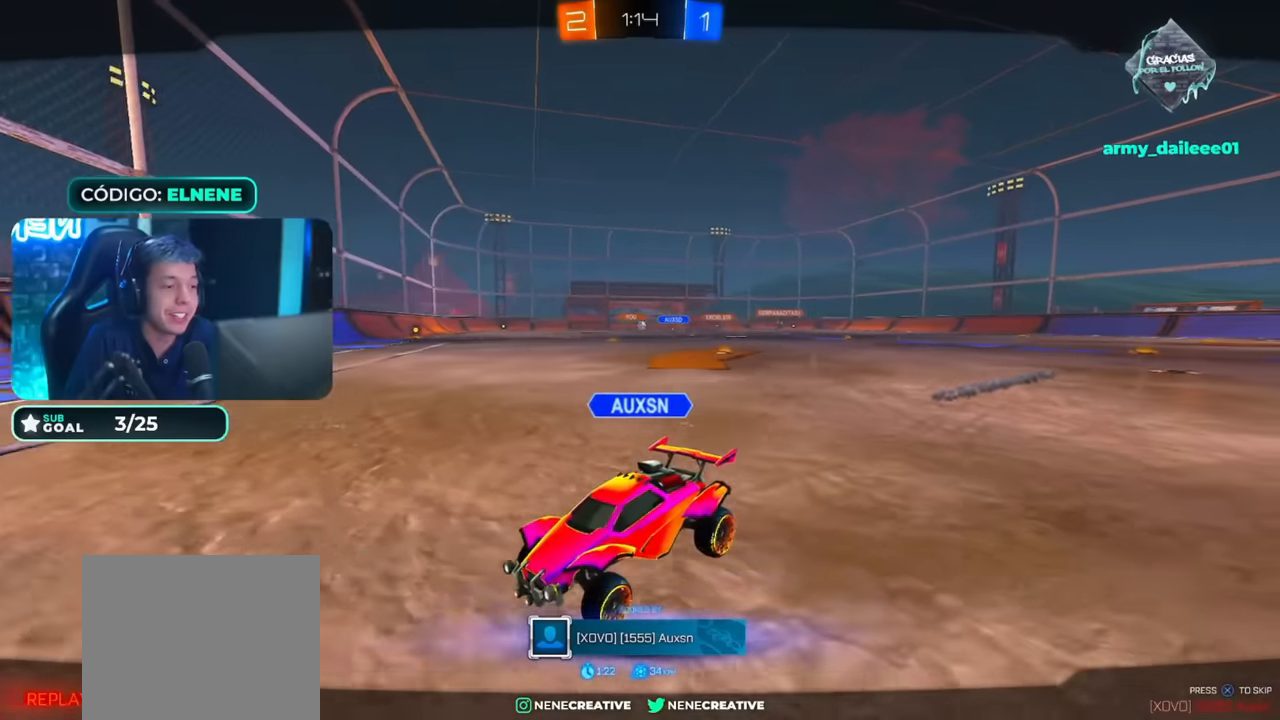
Gameplay with a controller (PlayStation layout); each line is a JSON object with the inputs held at the frame after it (dt_ms = milliseconds from this image to that frame). "events" lists button and stick changes between this image and that frame as [ms after this image, input, new state], when the widget could be followed in between.
{"dt_ms": 500, "buttons": ["R2"], "left_stick": "center", "right_stick": "center", "events": [[67, "R2", "down"], [167, "left_stick", "right"], [250, "left_stick", "center"]]}
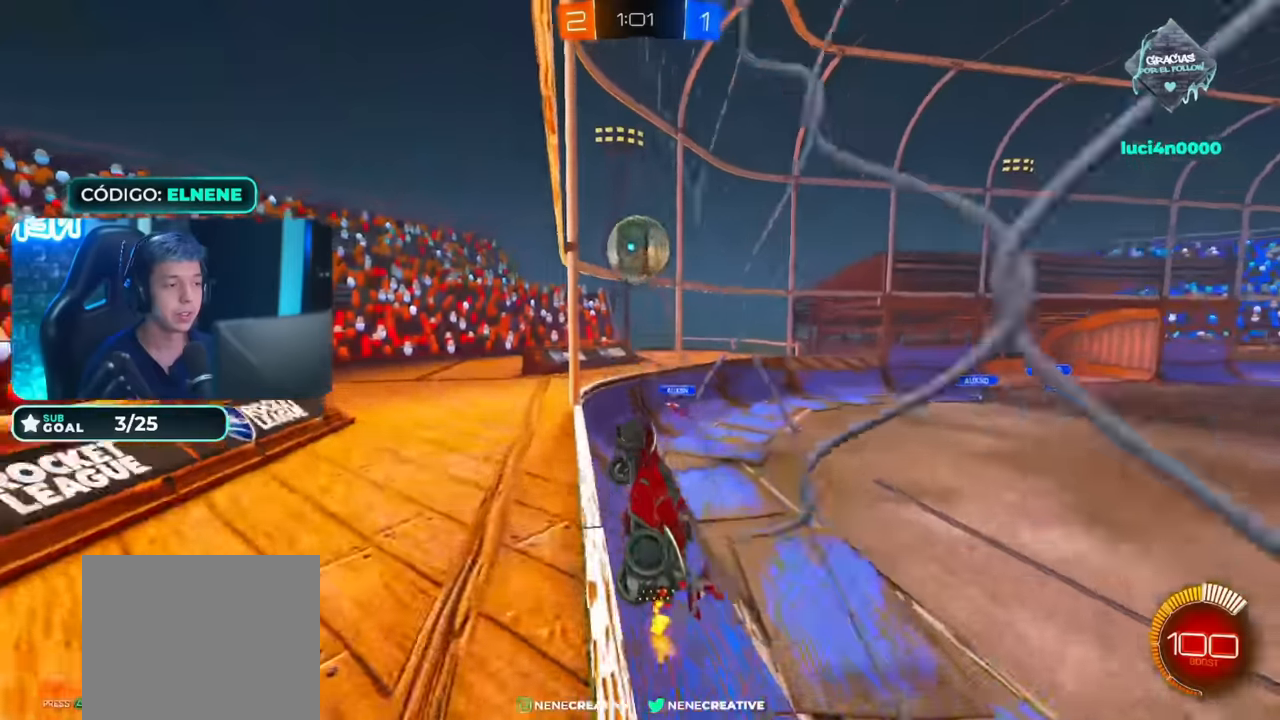
{"dt_ms": 500, "buttons": ["CIRCLE", "L2", "R2"], "left_stick": "right", "right_stick": "center", "events": [[167, "left_stick", "down-left"], [217, "CROSS", "down"], [217, "R2", "up"], [317, "L2", "down"], [317, "left_stick", "down-right"], [350, "CROSS", "up"], [483, "left_stick", "right"], [500, "CIRCLE", "down"], [500, "R2", "down"]]}
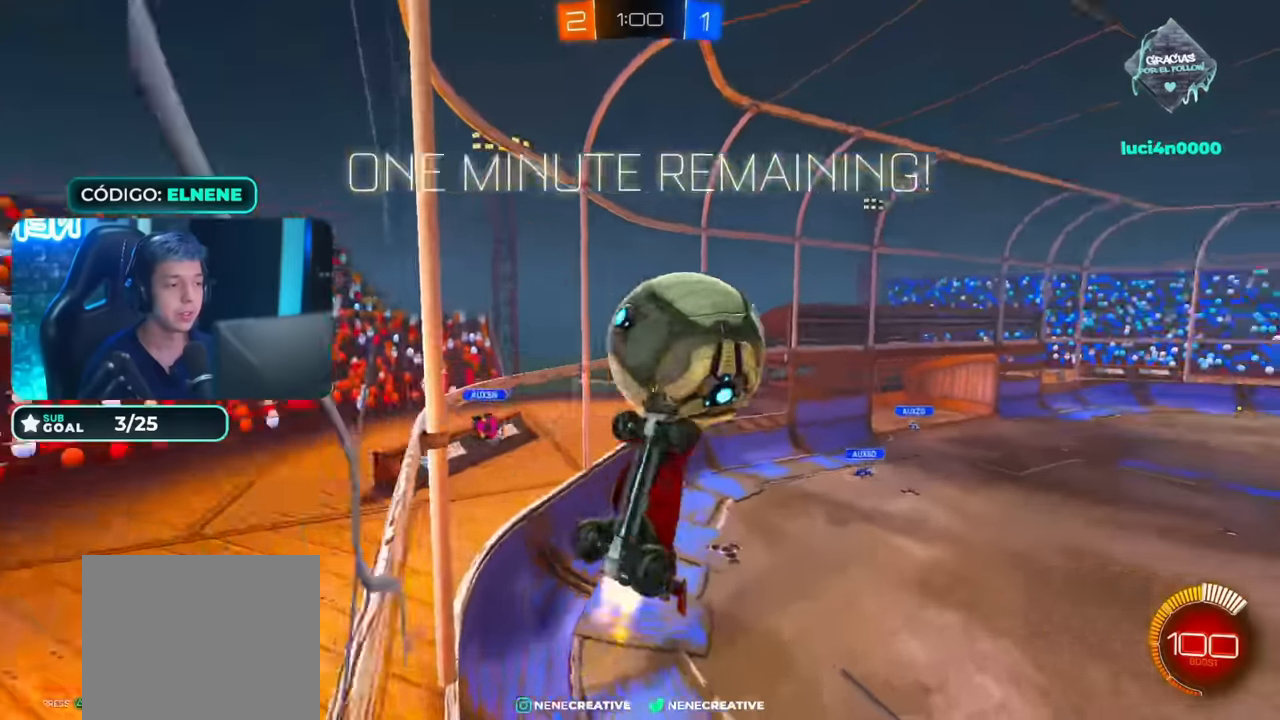
{"dt_ms": 1000, "buttons": ["CIRCLE", "R2"], "left_stick": "right", "right_stick": "center", "events": [[300, "left_stick", "down-right"], [400, "CIRCLE", "up"], [550, "left_stick", "up-right"], [650, "CROSS", "down"], [767, "CIRCLE", "down"], [767, "CROSS", "up"], [767, "L2", "up"], [767, "left_stick", "down"], [950, "left_stick", "right"]]}
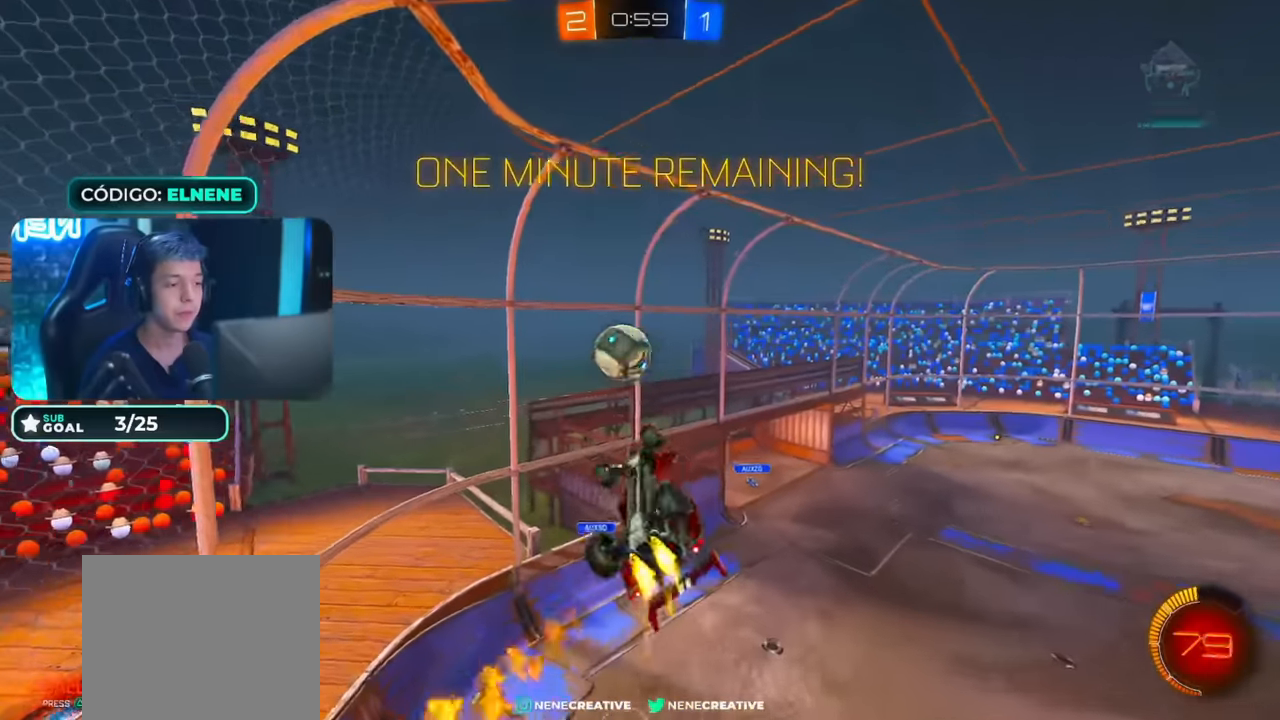
{"dt_ms": 500, "buttons": ["L2", "R2"], "left_stick": "right", "right_stick": "center", "events": [[67, "CIRCLE", "up"], [67, "left_stick", "down-right"], [117, "L2", "down"], [300, "left_stick", "right"]]}
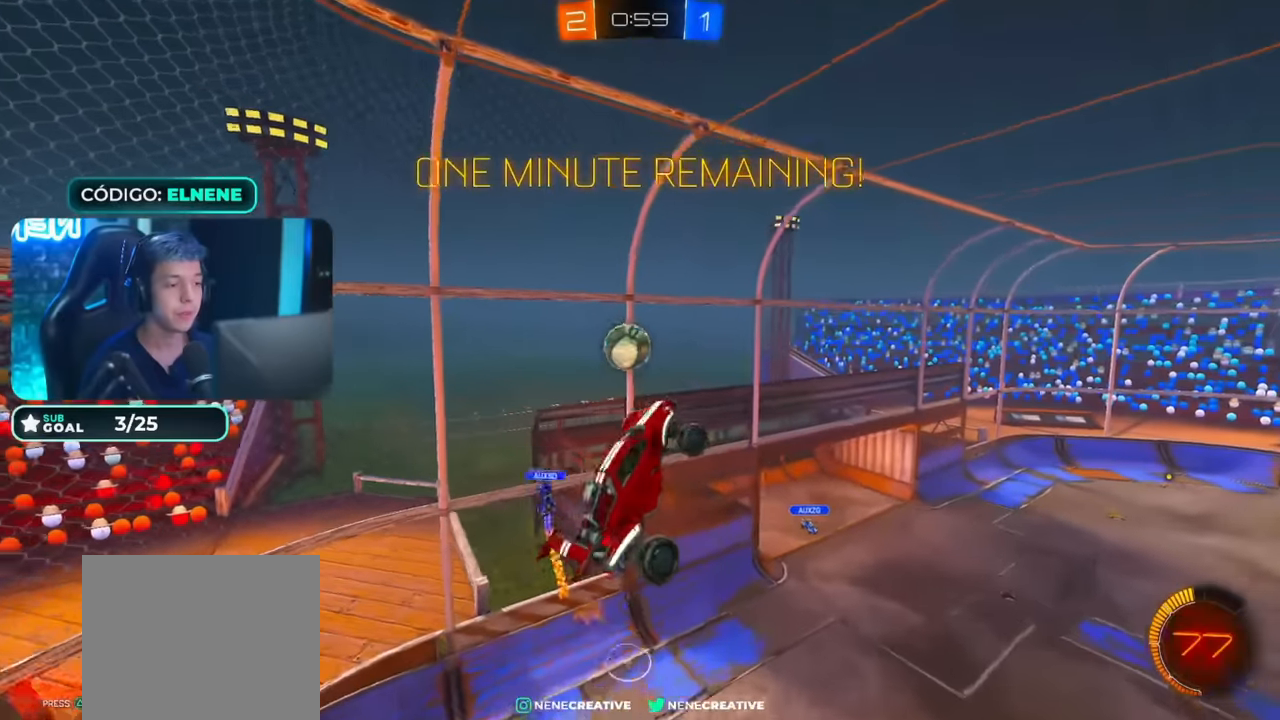
{"dt_ms": 500, "buttons": ["CIRCLE", "R2"], "left_stick": "right", "right_stick": "center", "events": [[50, "L2", "up"], [167, "L2", "down"], [350, "CIRCLE", "down"], [500, "L2", "up"]]}
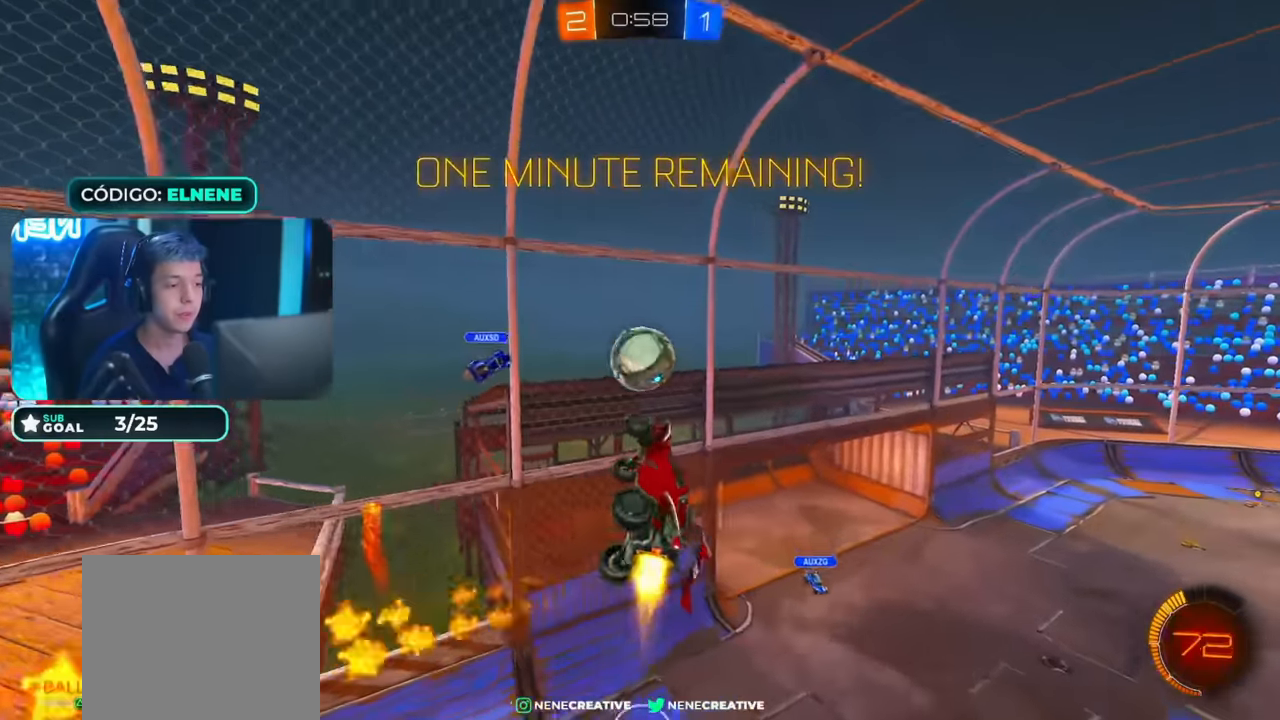
{"dt_ms": 1000, "buttons": ["R2"], "left_stick": "down-left", "right_stick": "center", "events": [[67, "left_stick", "center"], [167, "left_stick", "down"], [250, "left_stick", "center"], [317, "TRIANGLE", "down"], [450, "TRIANGLE", "up"], [467, "left_stick", "left"], [567, "left_stick", "center"], [667, "left_stick", "down"], [717, "CIRCLE", "up"], [767, "TRIANGLE", "down"], [900, "TRIANGLE", "up"], [1000, "left_stick", "down-left"]]}
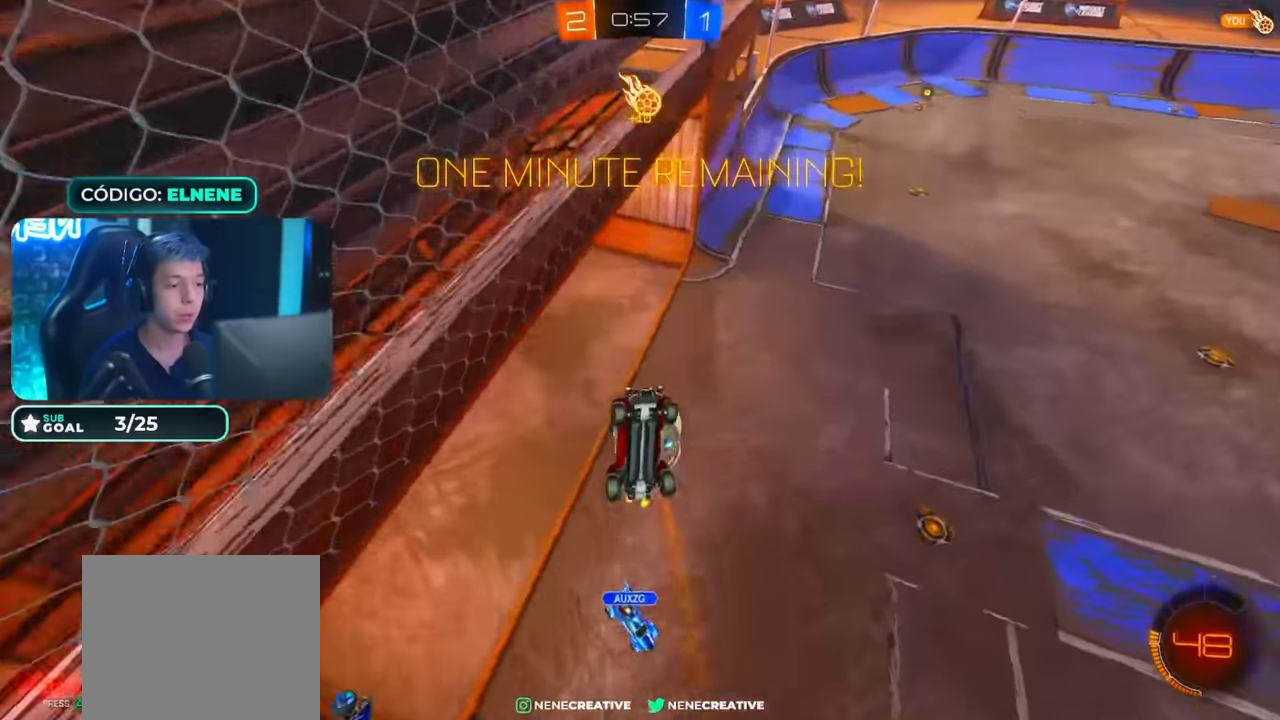
{"dt_ms": 500, "buttons": ["R2"], "left_stick": "center", "right_stick": "center", "events": [[350, "TRIANGLE", "down"], [400, "left_stick", "center"], [417, "TRIANGLE", "up"]]}
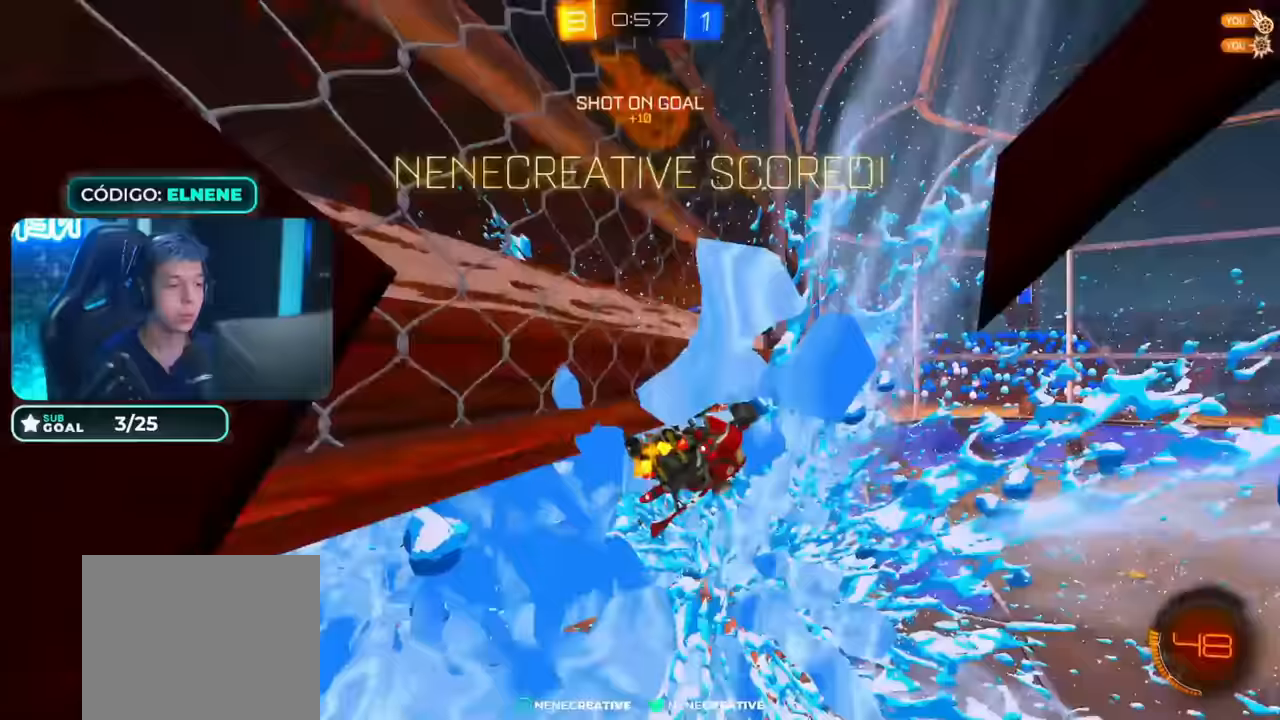
{"dt_ms": 500, "buttons": ["R2"], "left_stick": "down-left", "right_stick": "center", "events": [[300, "left_stick", "left"], [416, "left_stick", "down-left"]]}
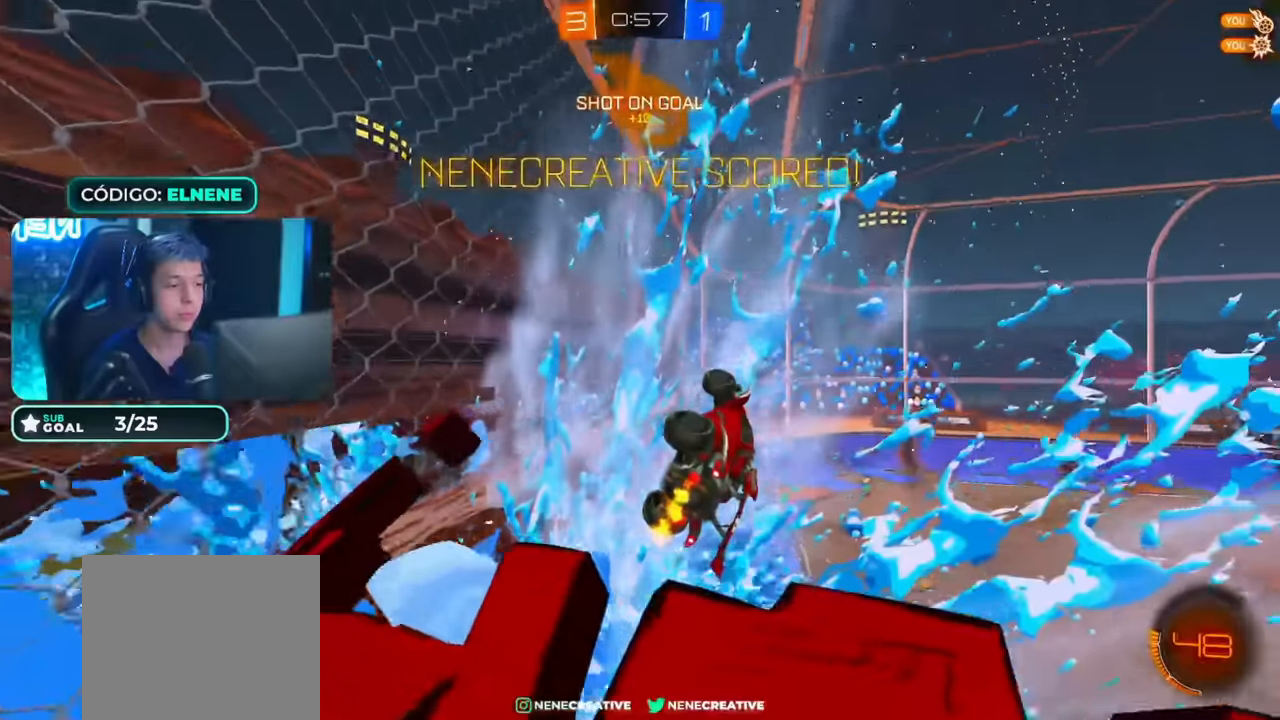
{"dt_ms": 500, "buttons": ["CIRCLE", "R2"], "left_stick": "center", "right_stick": "center", "events": [[316, "left_stick", "down-right"], [400, "CIRCLE", "down"], [416, "left_stick", "up-right"], [466, "left_stick", "center"]]}
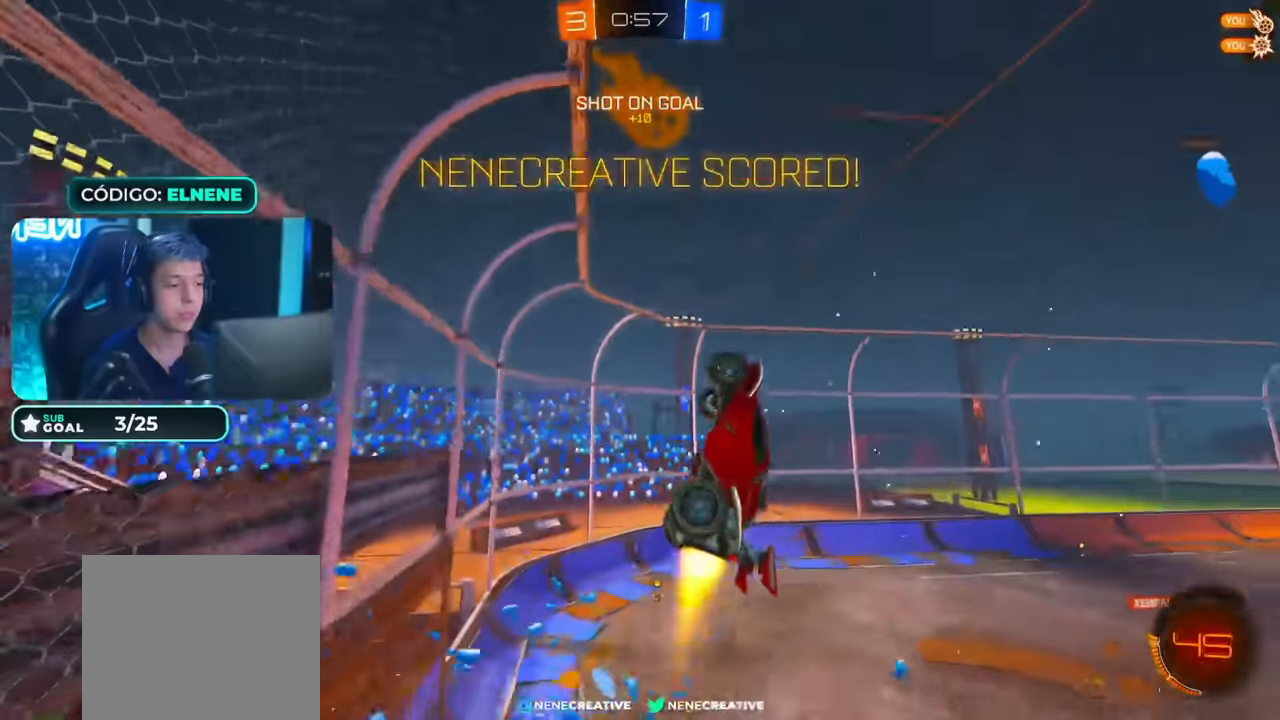
{"dt_ms": 500, "buttons": ["CIRCLE", "R2"], "left_stick": "down-right", "right_stick": "center", "events": [[66, "left_stick", "down-right"]]}
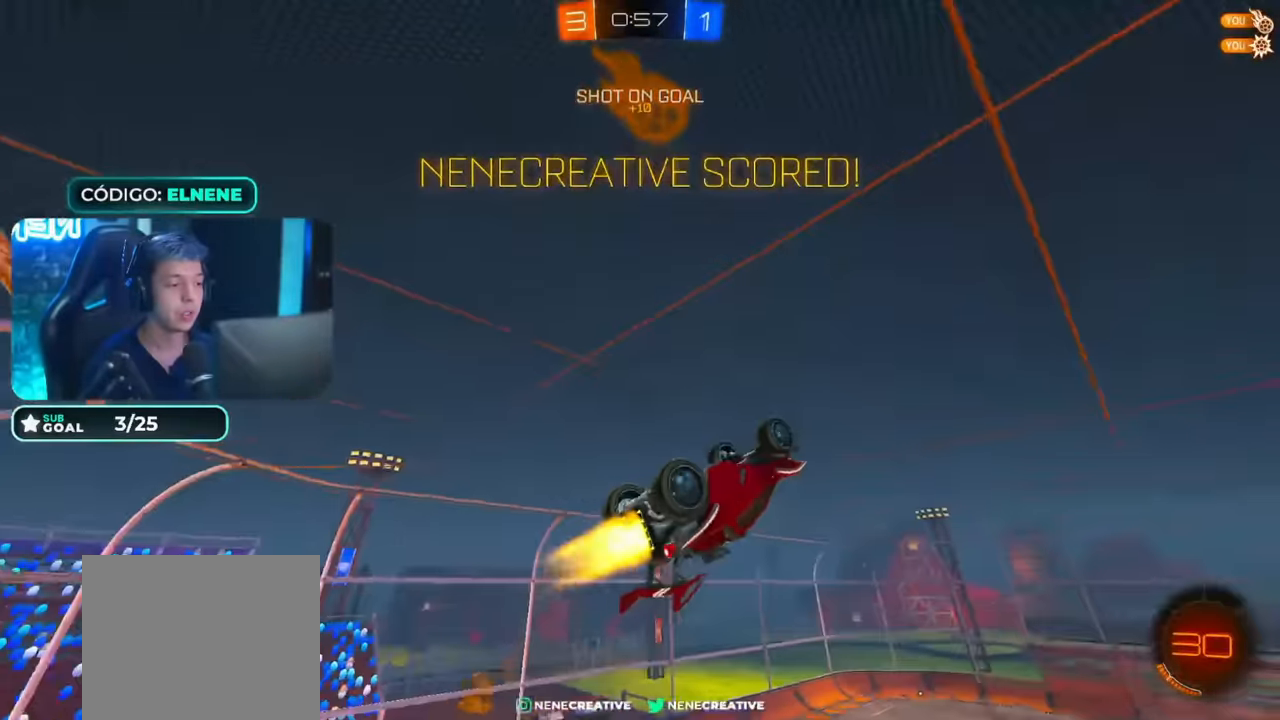
{"dt_ms": 500, "buttons": ["CIRCLE", "R2"], "left_stick": "center", "right_stick": "center", "events": [[16, "left_stick", "center"], [116, "left_stick", "left"], [250, "left_stick", "center"]]}
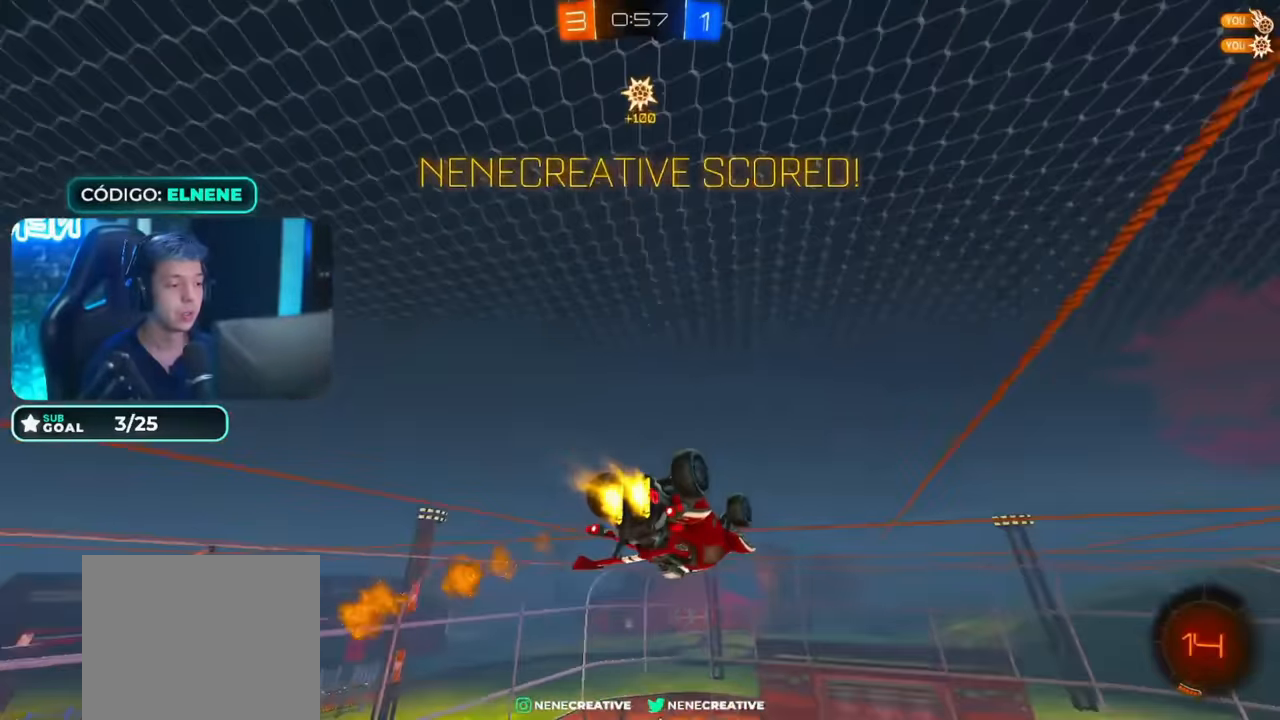
{"dt_ms": 500, "buttons": ["R2"], "left_stick": "center", "right_stick": "center", "events": [[366, "CIRCLE", "up"]]}
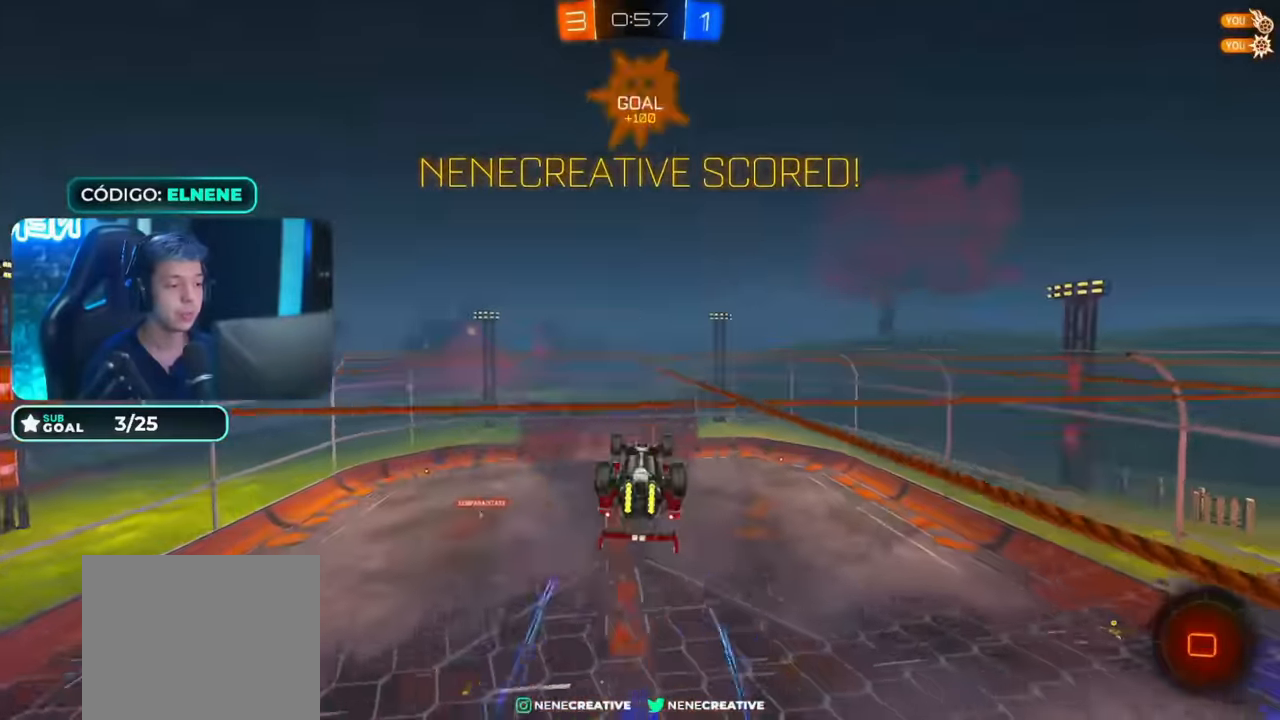
{"dt_ms": 500, "buttons": ["CIRCLE", "R2"], "left_stick": "down", "right_stick": "center", "events": [[266, "left_stick", "up"], [300, "CROSS", "down"], [366, "CROSS", "up"], [366, "left_stick", "down-right"], [466, "CIRCLE", "down"], [466, "left_stick", "down"]]}
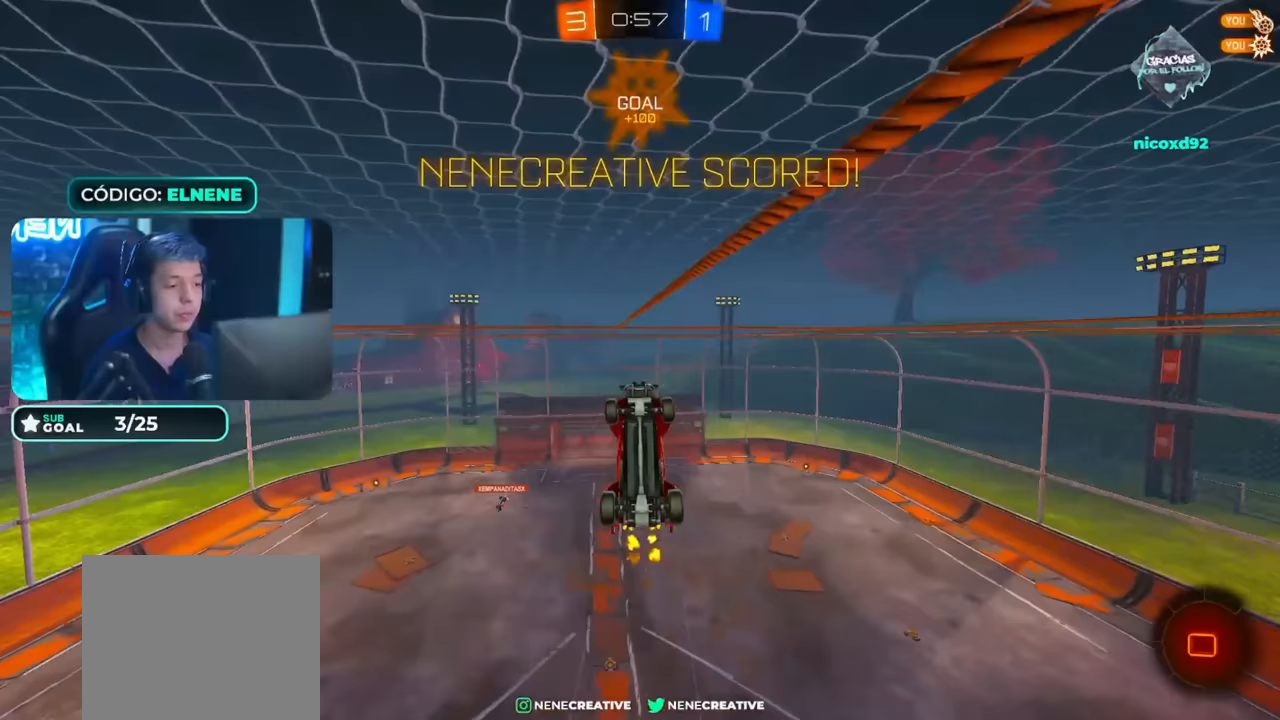
{"dt_ms": 500, "buttons": ["R2"], "left_stick": "down-right", "right_stick": "center", "events": [[400, "left_stick", "down-right"], [417, "CIRCLE", "up"]]}
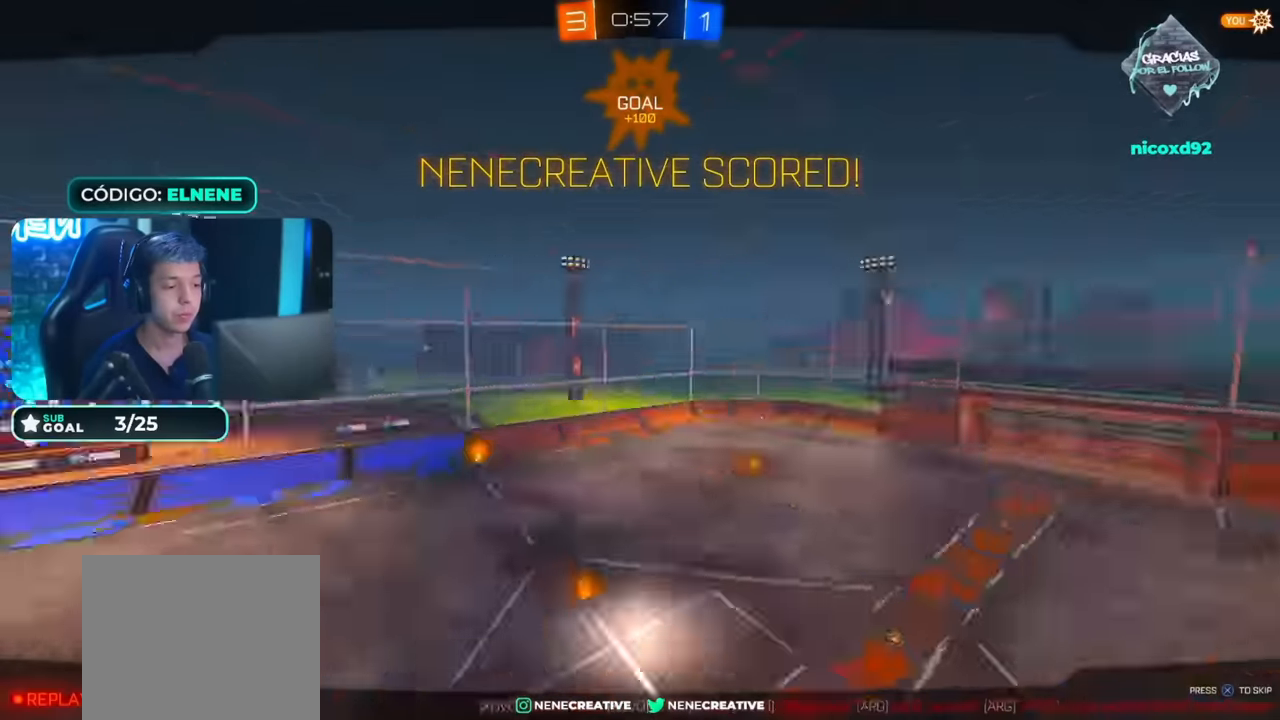
{"dt_ms": 1000, "buttons": [], "left_stick": "center", "right_stick": "center", "events": [[250, "R2", "up"], [317, "left_stick", "center"]]}